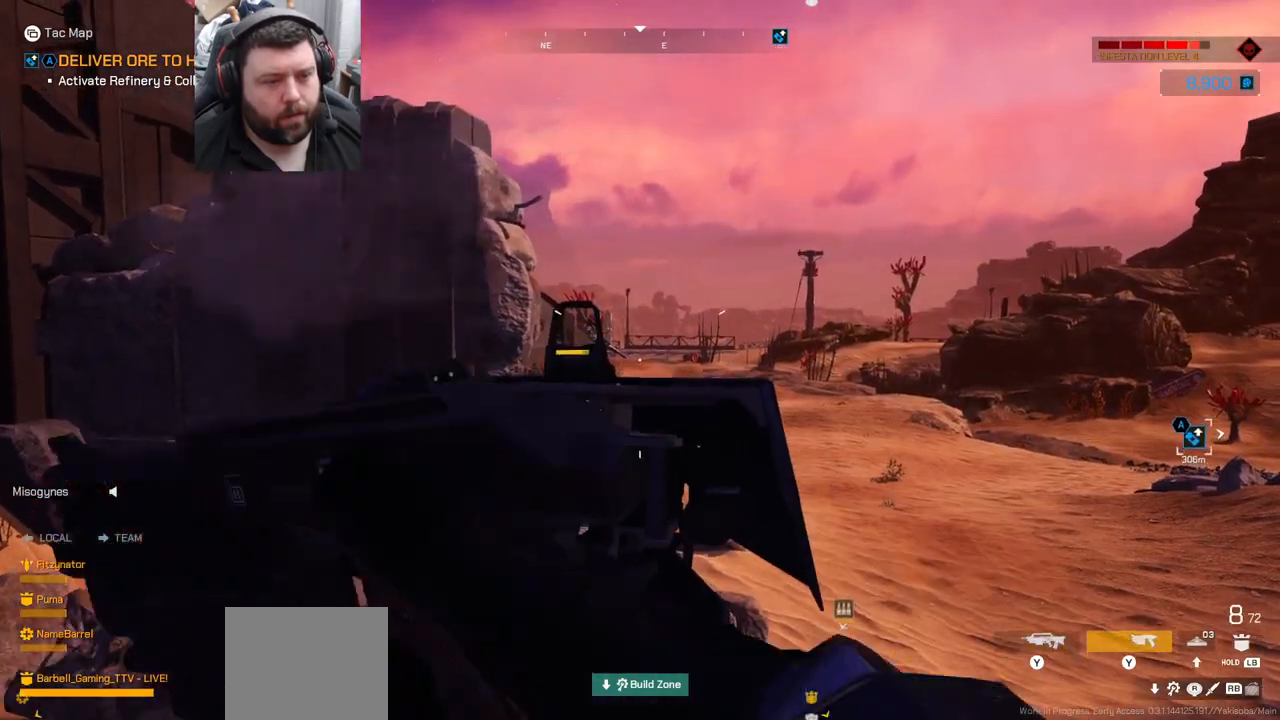
Gameplay with a controller (PlayStation layout); each line is a JSON object with the inputs held at the frame after it. "events" lists button and stick changes between this image and that frame as [ms after this image, input, new state], when the widget could be followed in between. Not read: L1.
{"buttons": [], "left_stick": "center", "right_stick": "center", "events": [[183, "right_stick", "up"], [283, "right_stick", "center"]]}
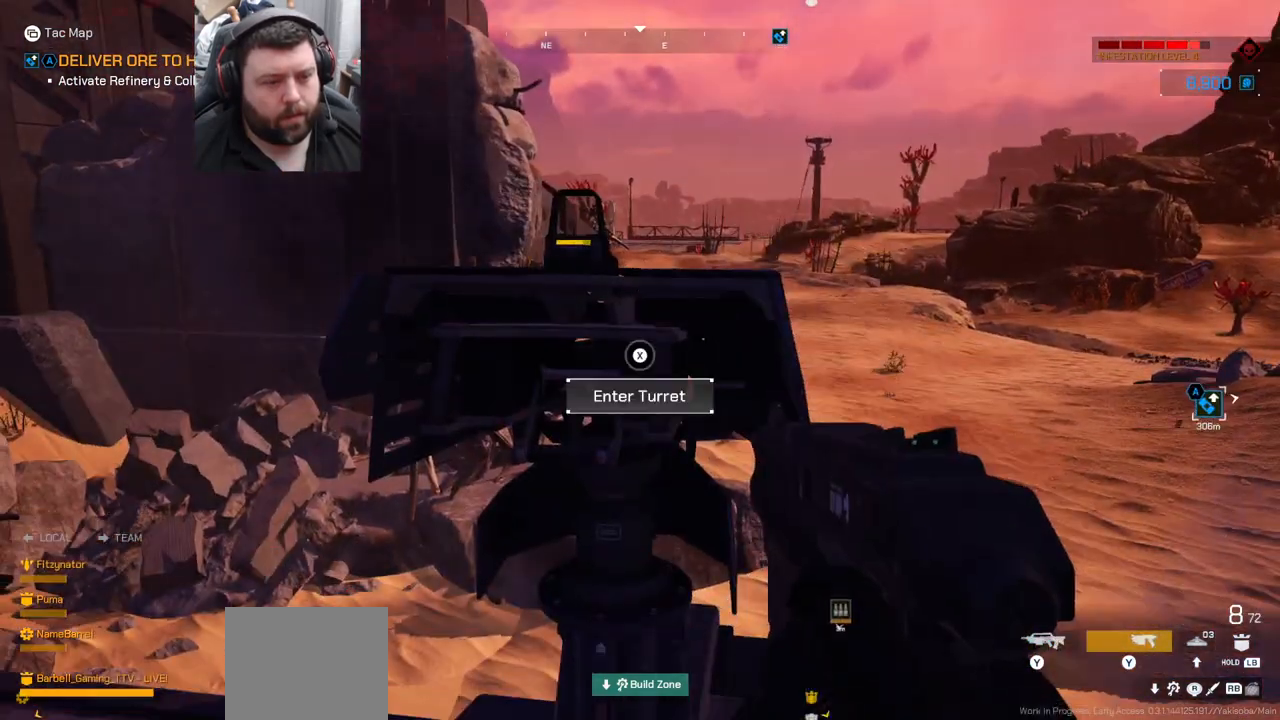
{"buttons": [], "left_stick": "center", "right_stick": "center", "events": [[233, "DPAD_DOWN", "down"], [383, "DPAD_DOWN", "up"]]}
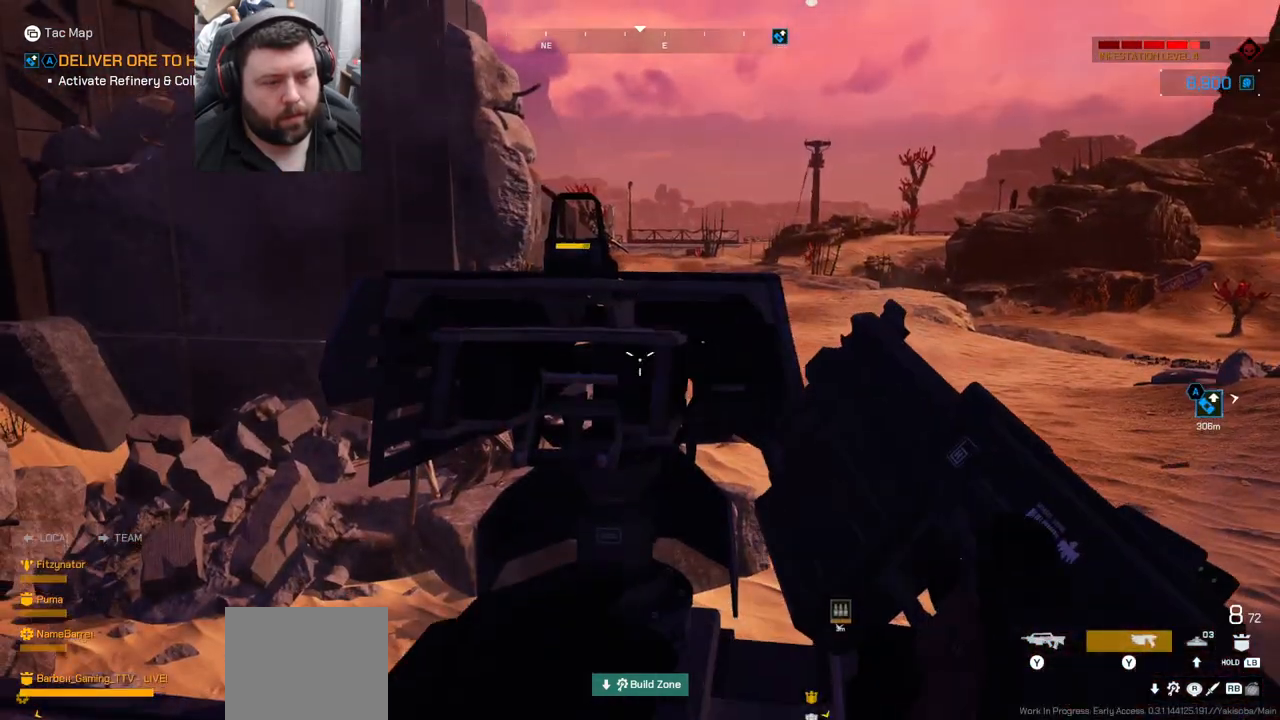
{"buttons": [], "left_stick": "center", "right_stick": "center", "events": []}
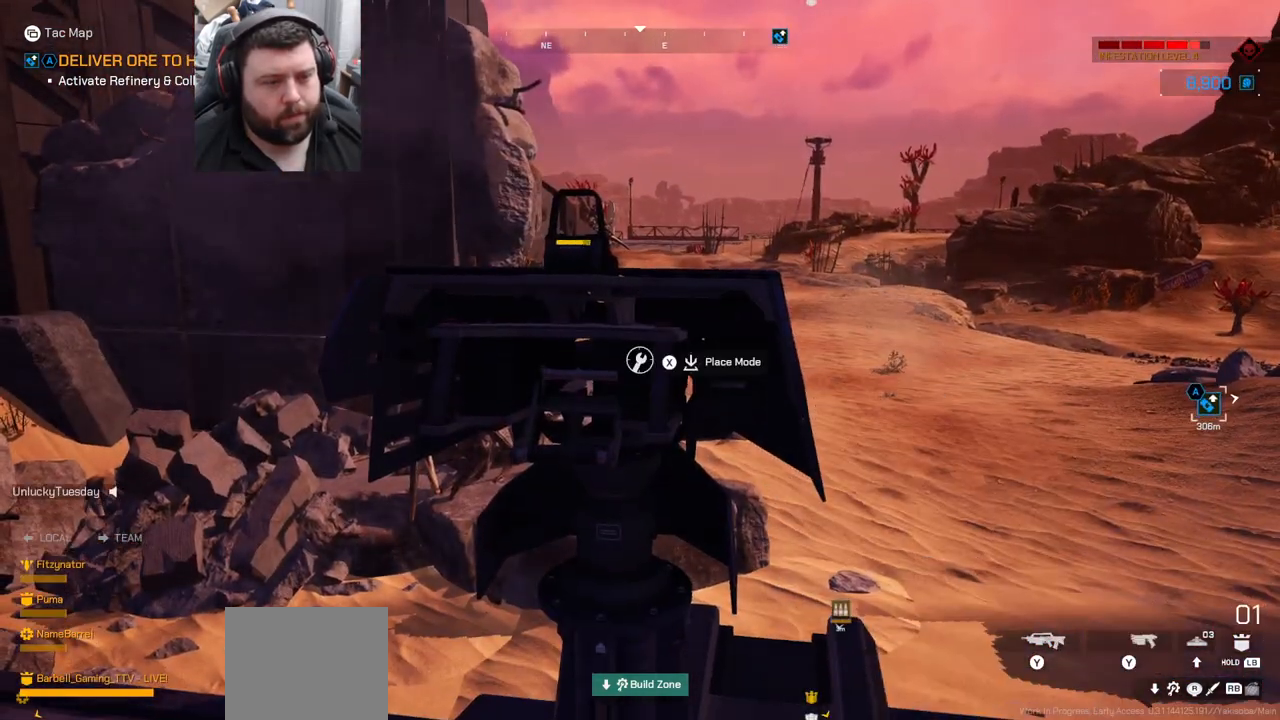
{"buttons": ["R2"], "left_stick": "center", "right_stick": "center", "events": [[183, "R2", "down"]]}
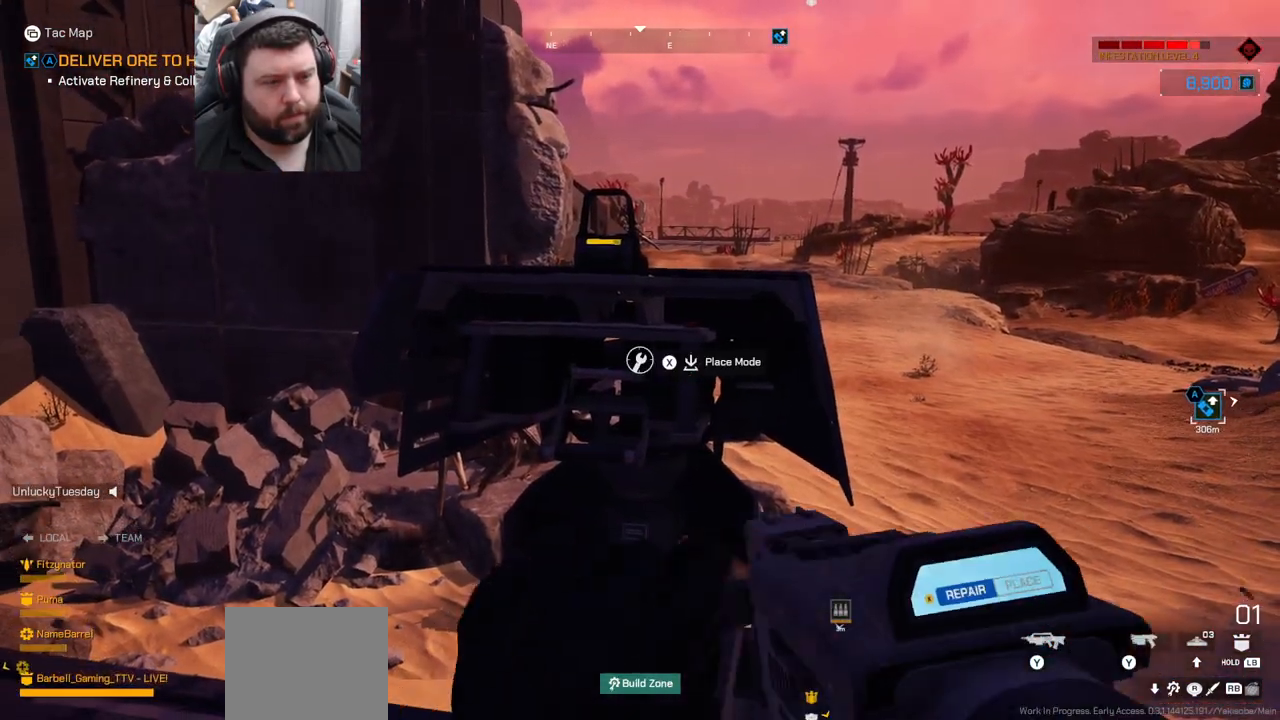
{"buttons": ["R2"], "left_stick": "center", "right_stick": "center", "events": [[83, "R2", "up"], [150, "R2", "down"]]}
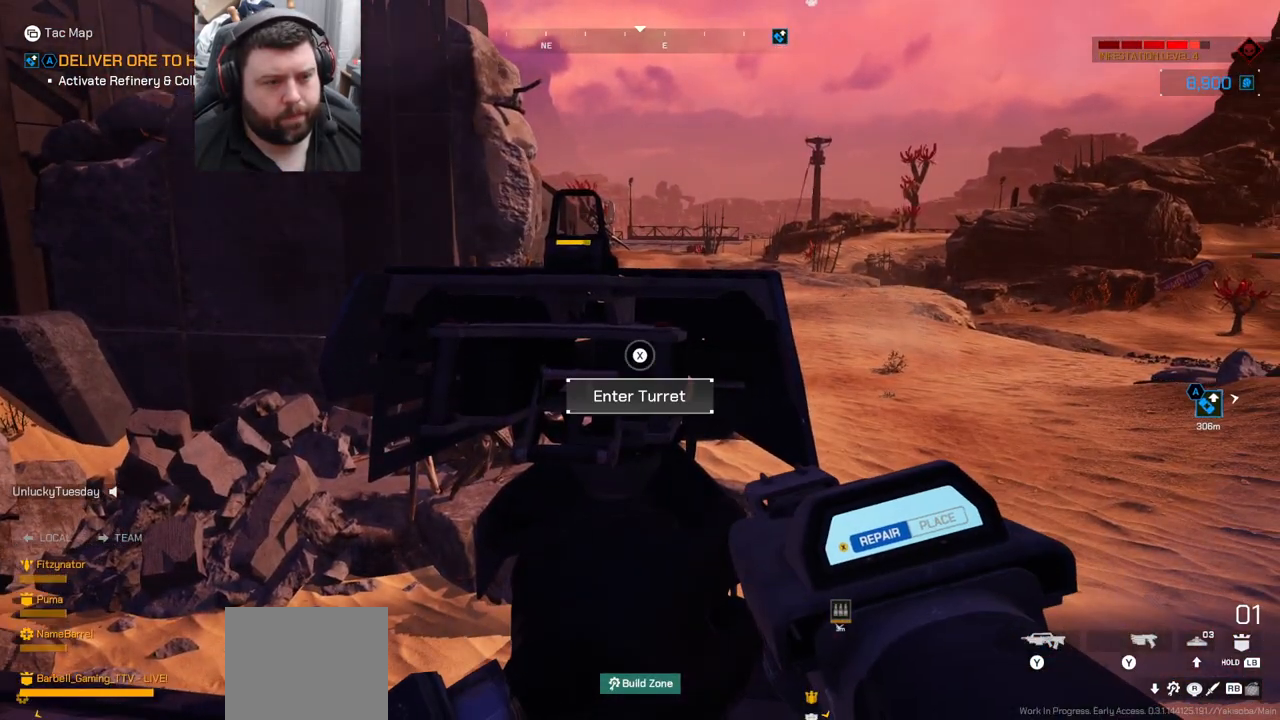
{"buttons": ["R2"], "left_stick": "center", "right_stick": "center", "events": [[217, "R2", "up"], [300, "R2", "down"]]}
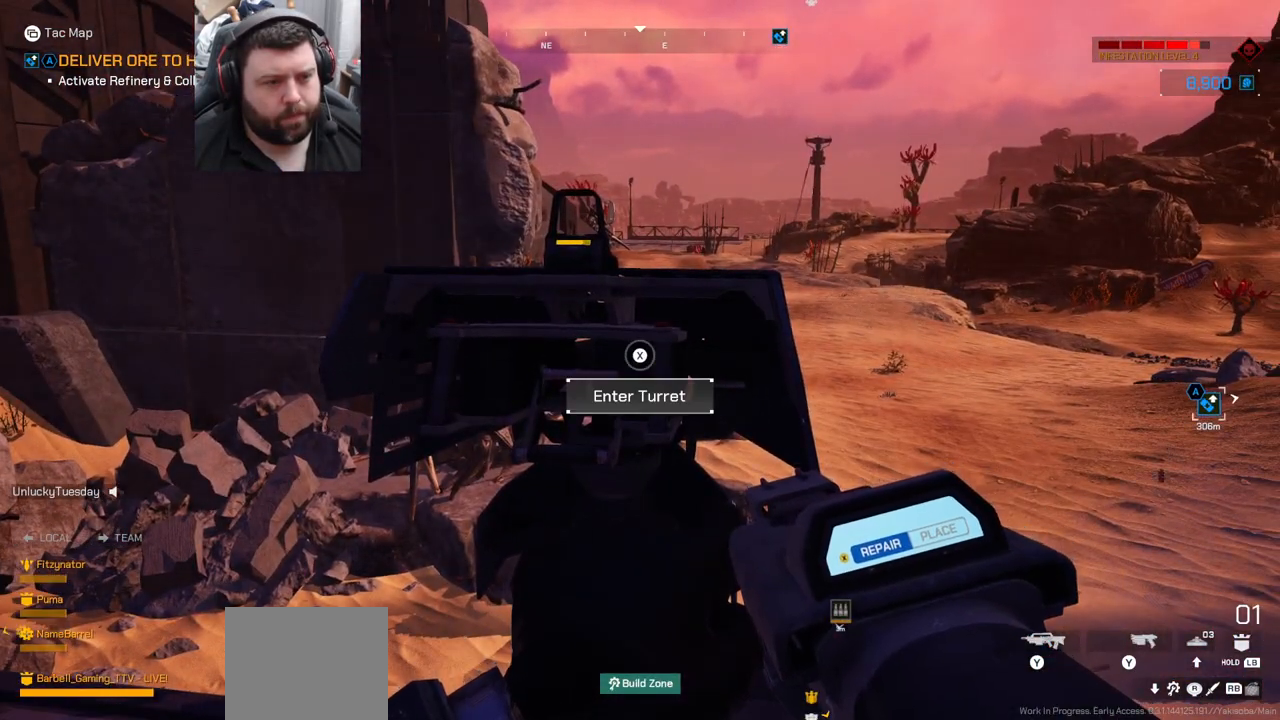
{"buttons": ["R2"], "left_stick": "center", "right_stick": "center", "events": [[67, "left_stick", "up-left"], [117, "R2", "up"], [300, "R2", "down"], [317, "left_stick", "center"]]}
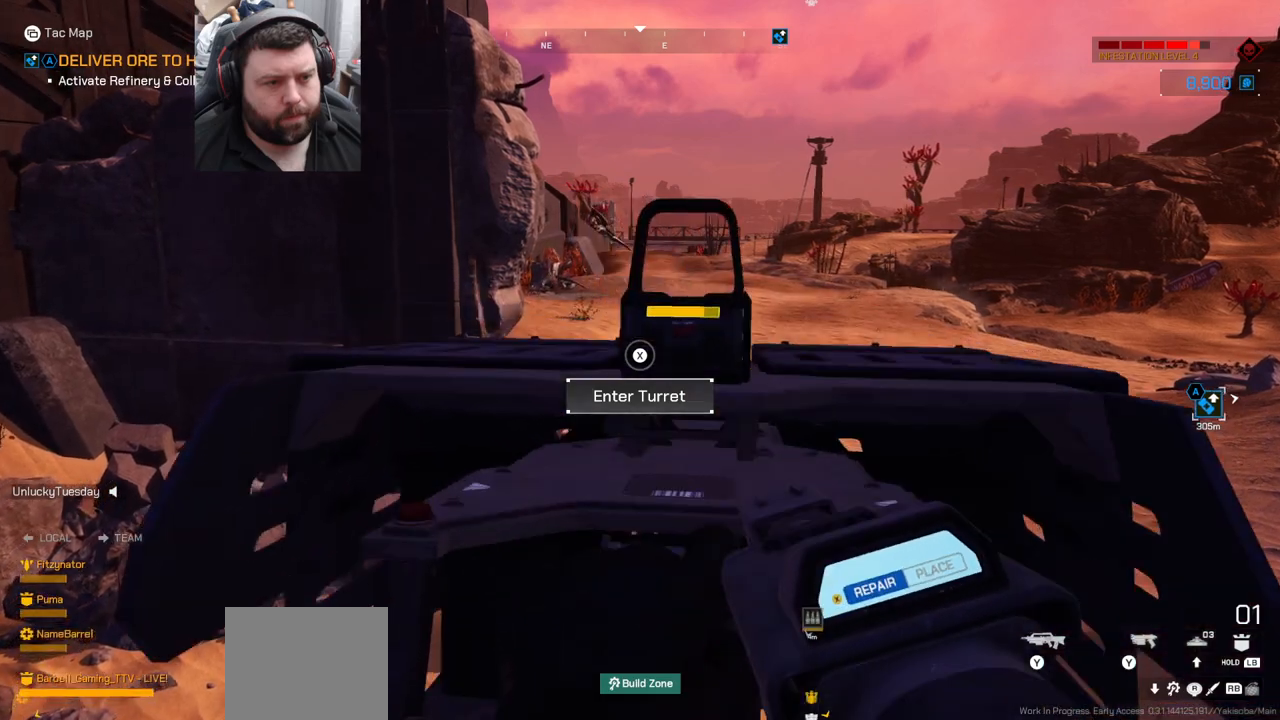
{"buttons": ["R2"], "left_stick": "center", "right_stick": "center", "events": []}
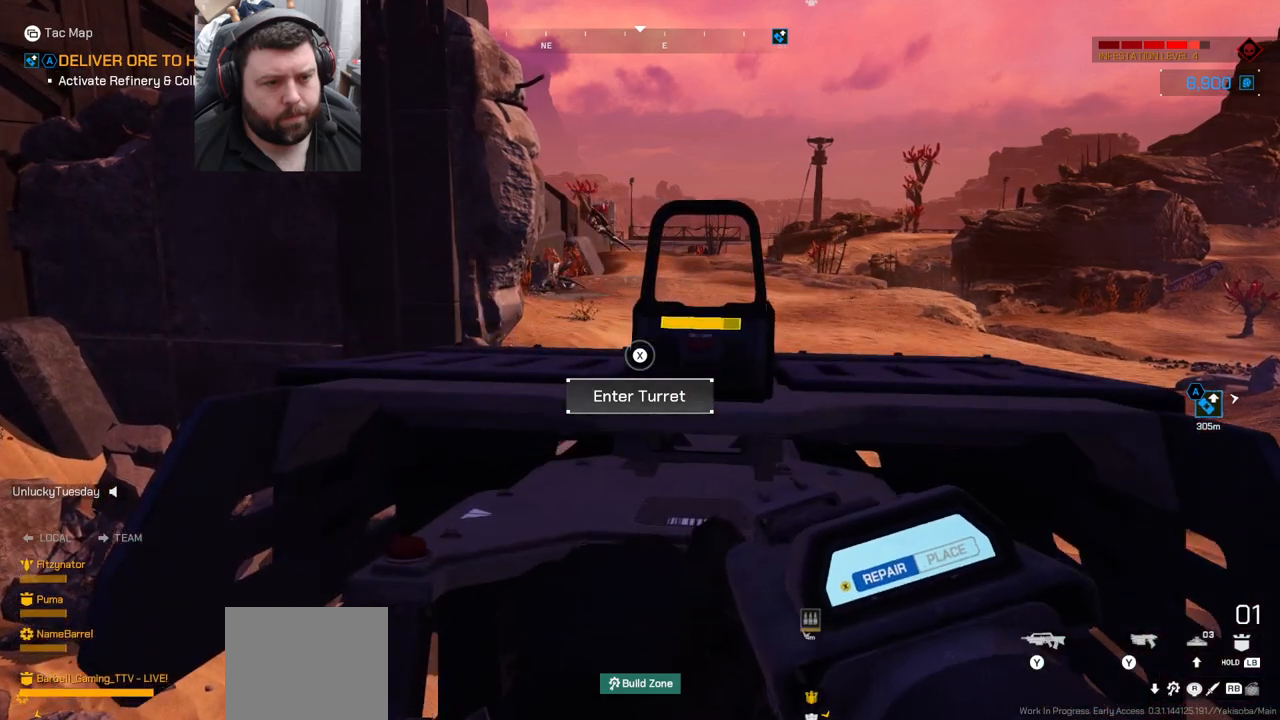
{"buttons": [], "left_stick": "center", "right_stick": "center", "events": [[483, "R2", "up"]]}
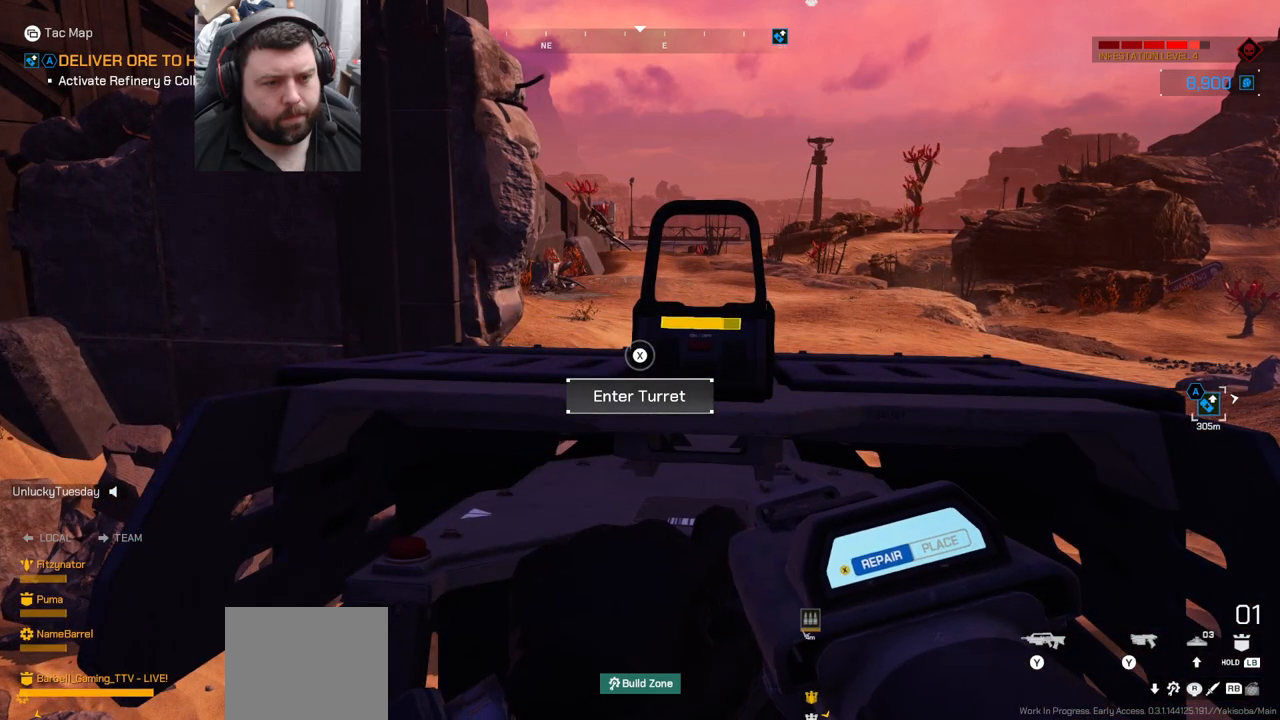
{"buttons": [], "left_stick": "center", "right_stick": "center", "events": [[83, "R2", "down"], [117, "right_stick", "up"], [217, "right_stick", "center"], [500, "R2", "up"]]}
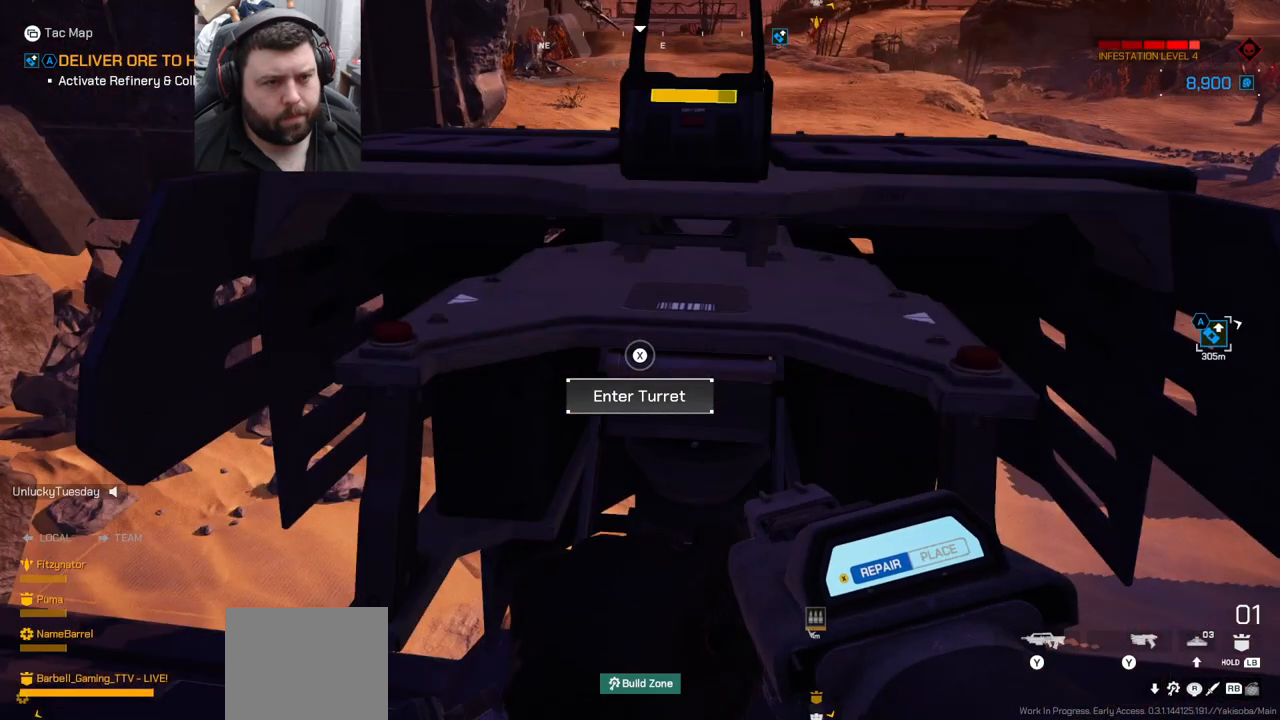
{"buttons": ["R2"], "left_stick": "down", "right_stick": "center", "events": [[67, "right_stick", "down"], [217, "R2", "down"], [217, "right_stick", "center"], [400, "left_stick", "down"]]}
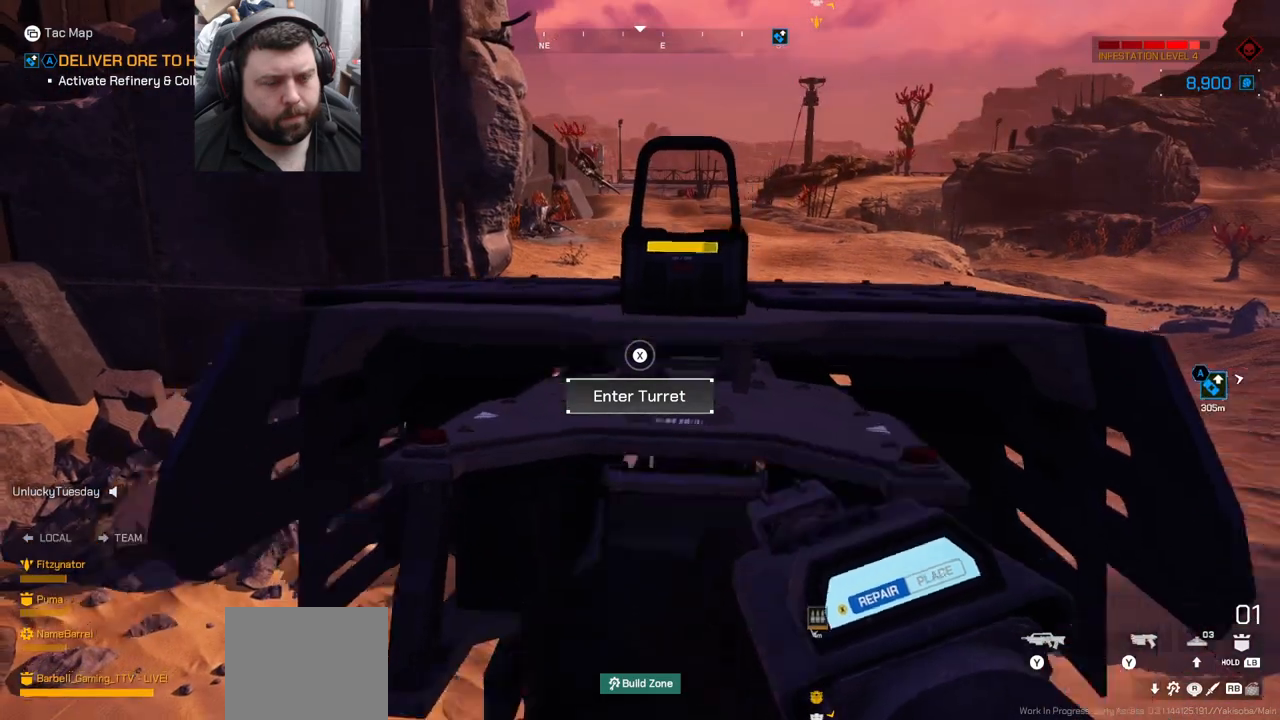
{"buttons": ["R2"], "left_stick": "up", "right_stick": "center", "events": [[67, "R2", "up"], [150, "left_stick", "center"], [167, "R2", "down"], [417, "left_stick", "up"]]}
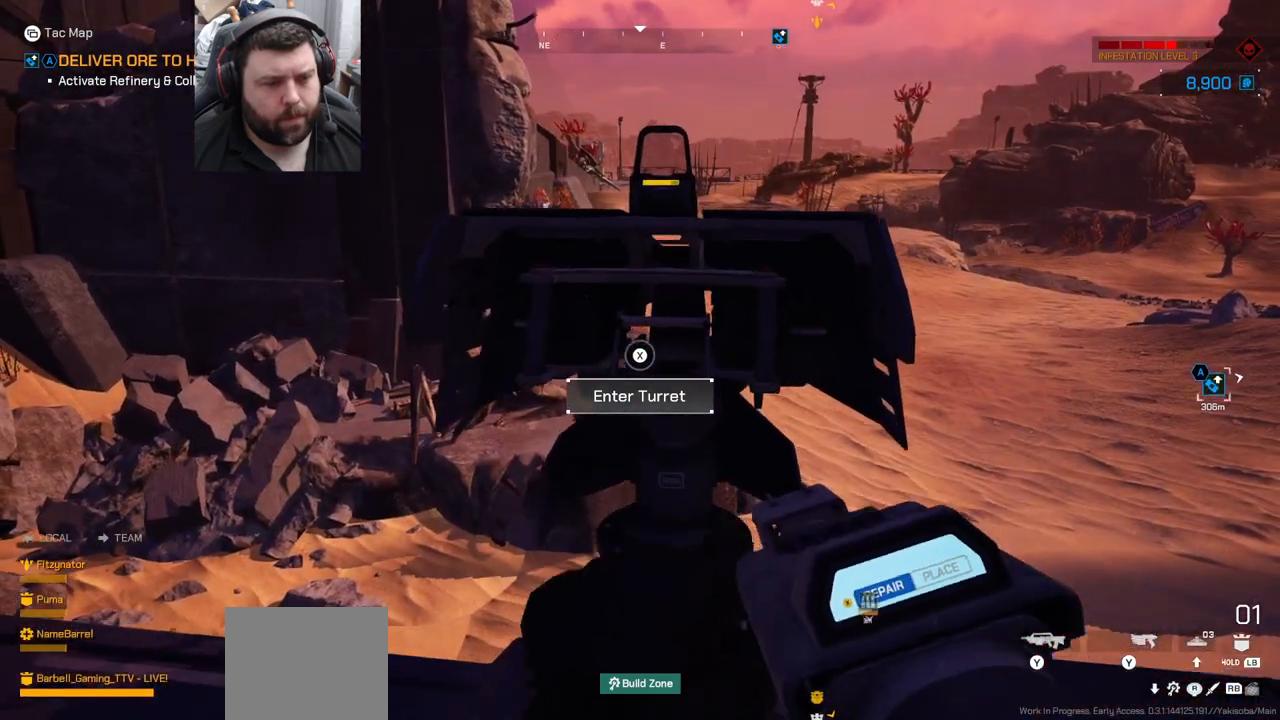
{"buttons": [], "left_stick": "down-left", "right_stick": "left", "events": [[133, "R2", "up"], [150, "left_stick", "center"], [217, "right_stick", "left"], [233, "left_stick", "down-left"]]}
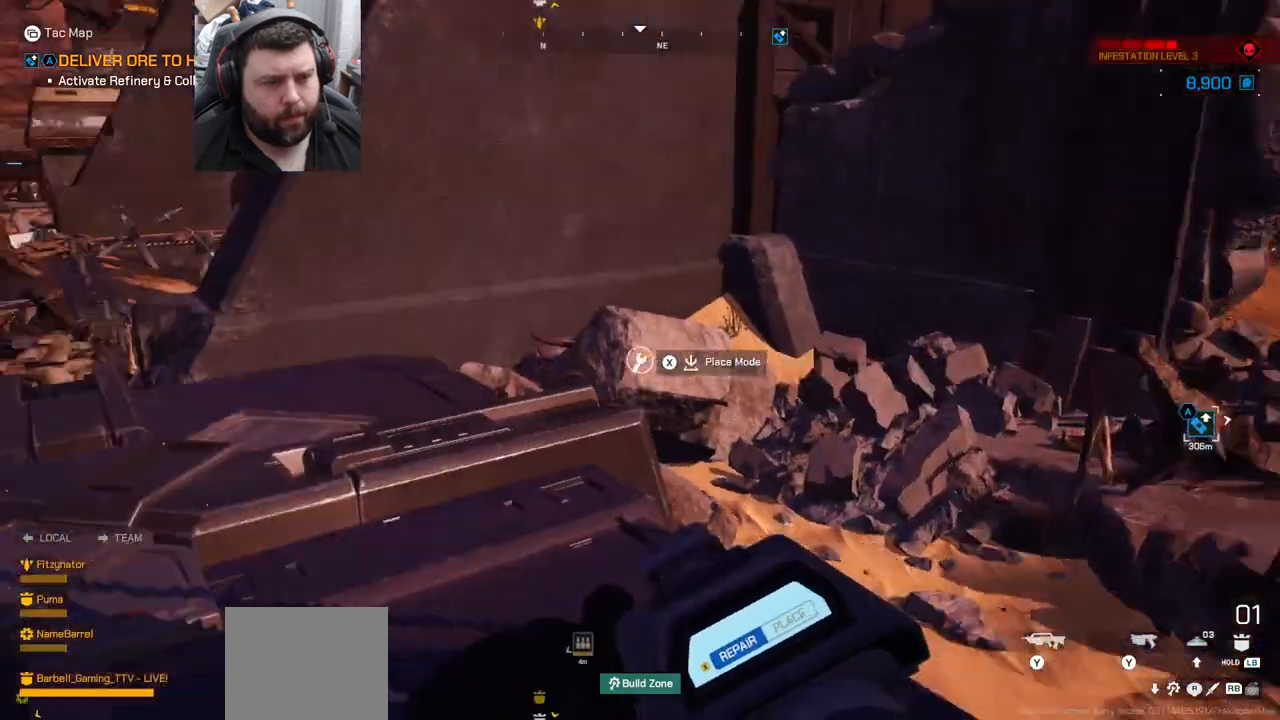
{"buttons": [], "left_stick": "up", "right_stick": "left", "events": [[183, "left_stick", "up-left"], [183, "right_stick", "center"], [300, "left_stick", "up"], [483, "right_stick", "left"]]}
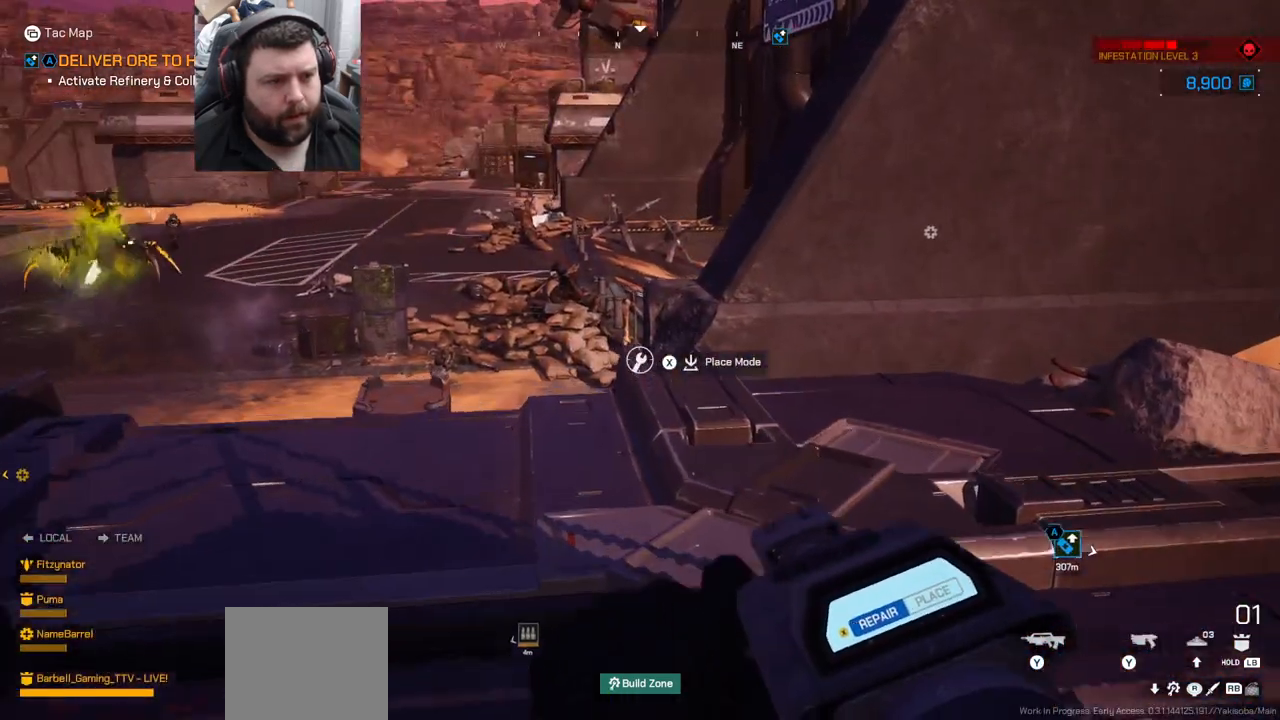
{"buttons": ["R2"], "left_stick": "center", "right_stick": "center", "events": [[17, "left_stick", "up-left"], [267, "R2", "down"], [267, "left_stick", "center"], [267, "right_stick", "center"]]}
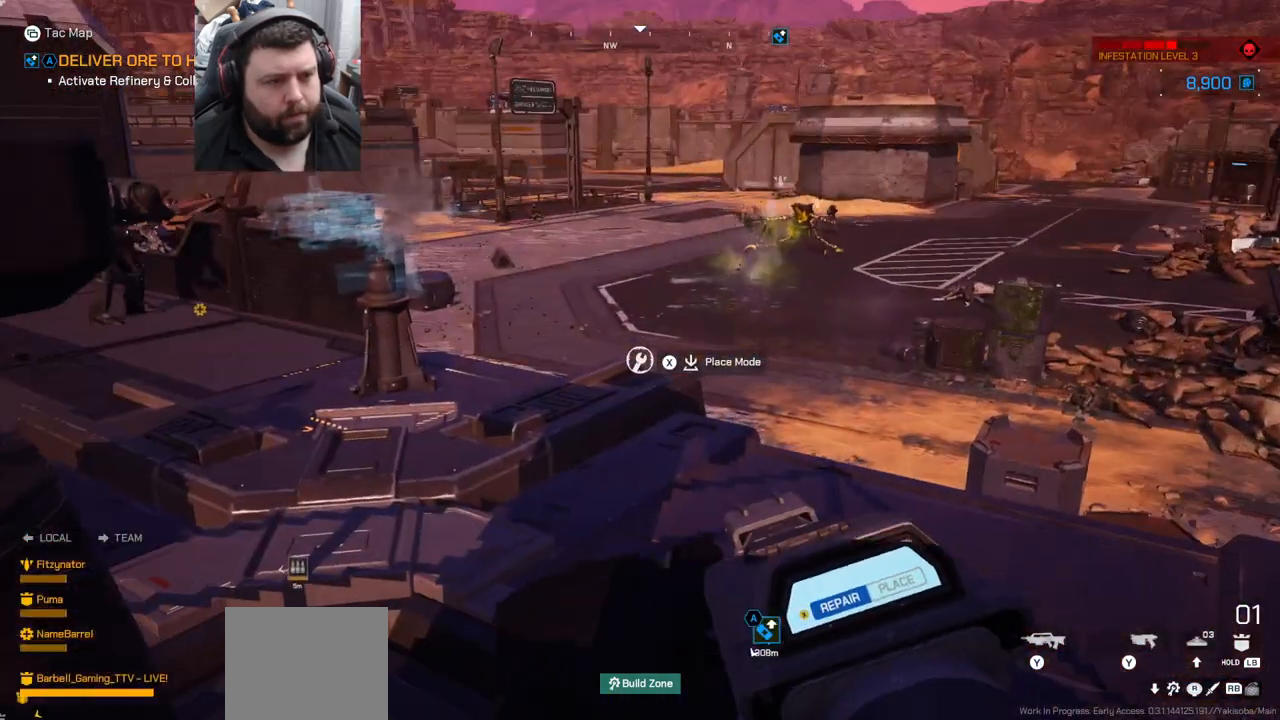
{"buttons": [], "left_stick": "up-left", "right_stick": "center", "events": [[33, "left_stick", "up-left"], [333, "right_stick", "left"], [367, "R2", "up"], [500, "right_stick", "center"]]}
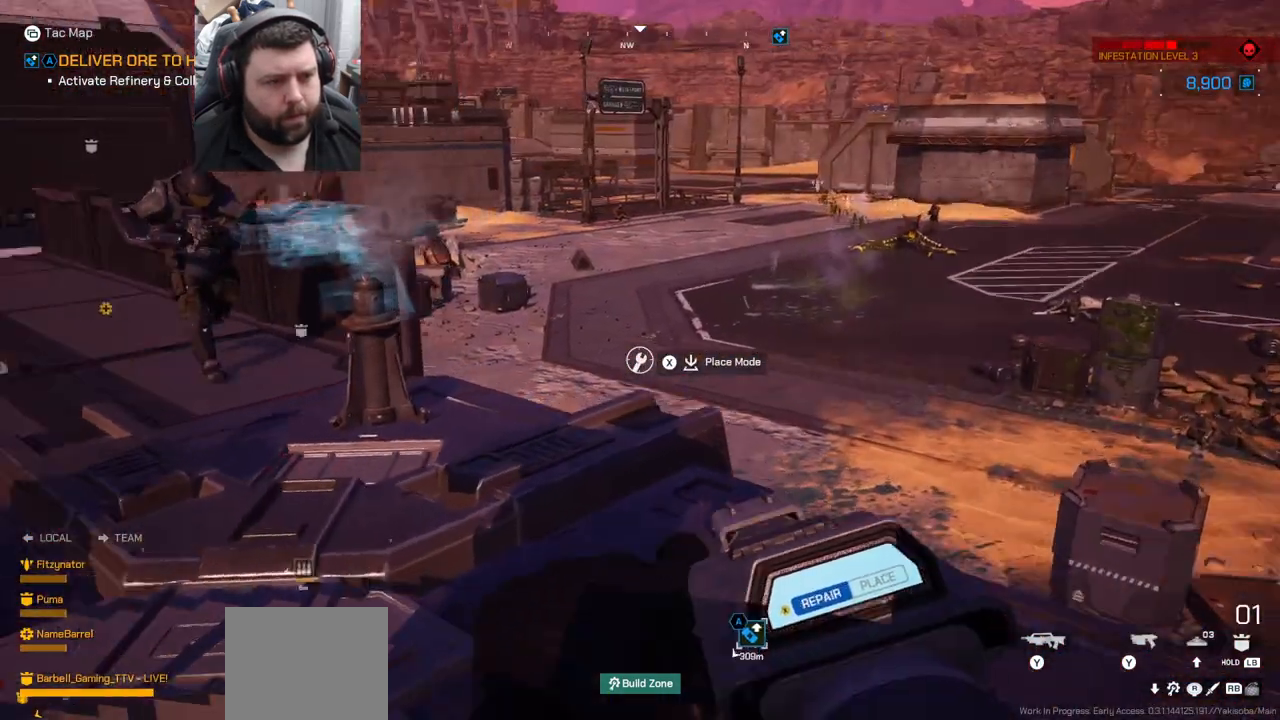
{"buttons": [], "left_stick": "up-left", "right_stick": "down-left", "events": [[400, "right_stick", "down-left"]]}
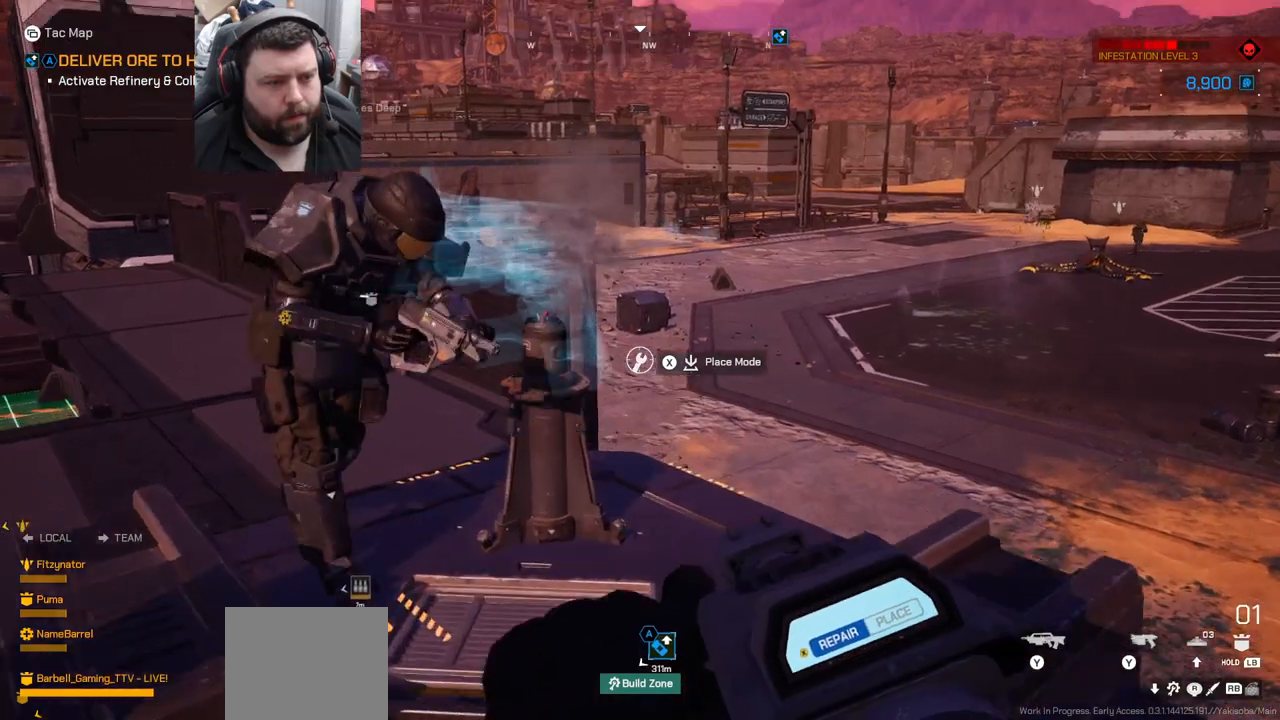
{"buttons": ["R2"], "left_stick": "center", "right_stick": "center", "events": [[100, "right_stick", "center"], [333, "R2", "down"], [400, "left_stick", "center"]]}
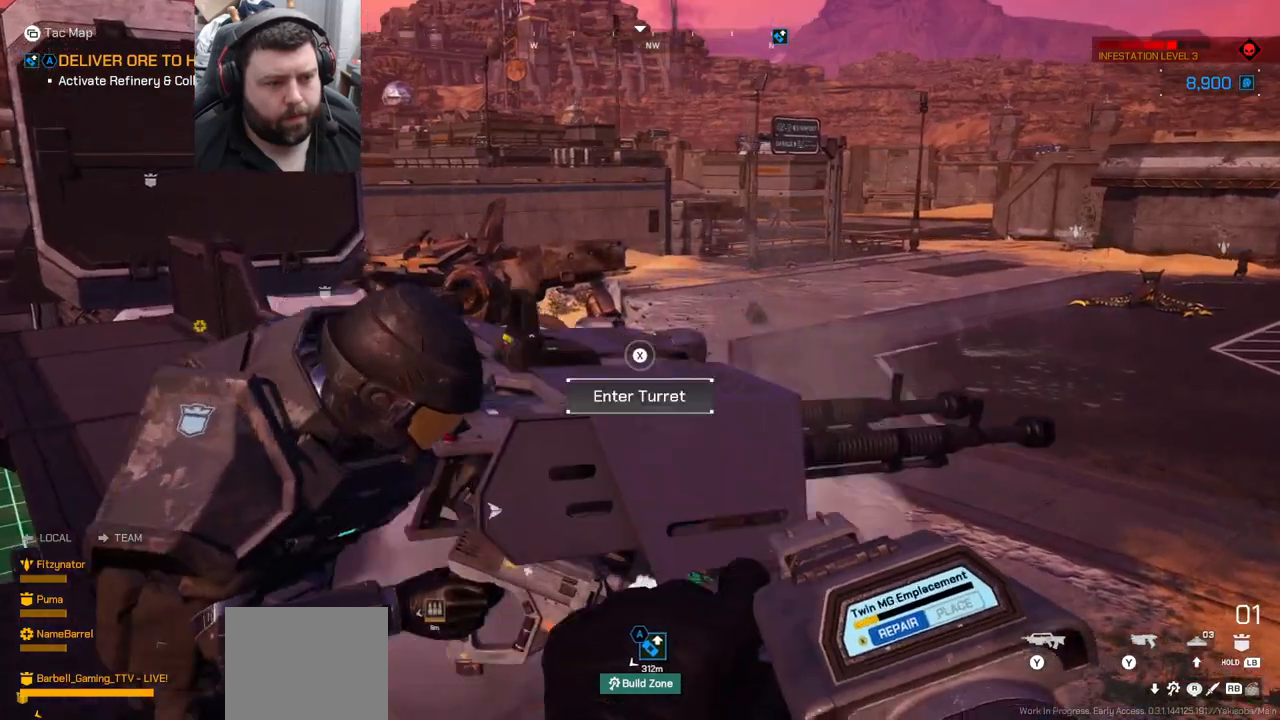
{"buttons": [], "left_stick": "center", "right_stick": "center", "events": [[183, "right_stick", "up-right"], [350, "right_stick", "center"], [400, "R2", "up"]]}
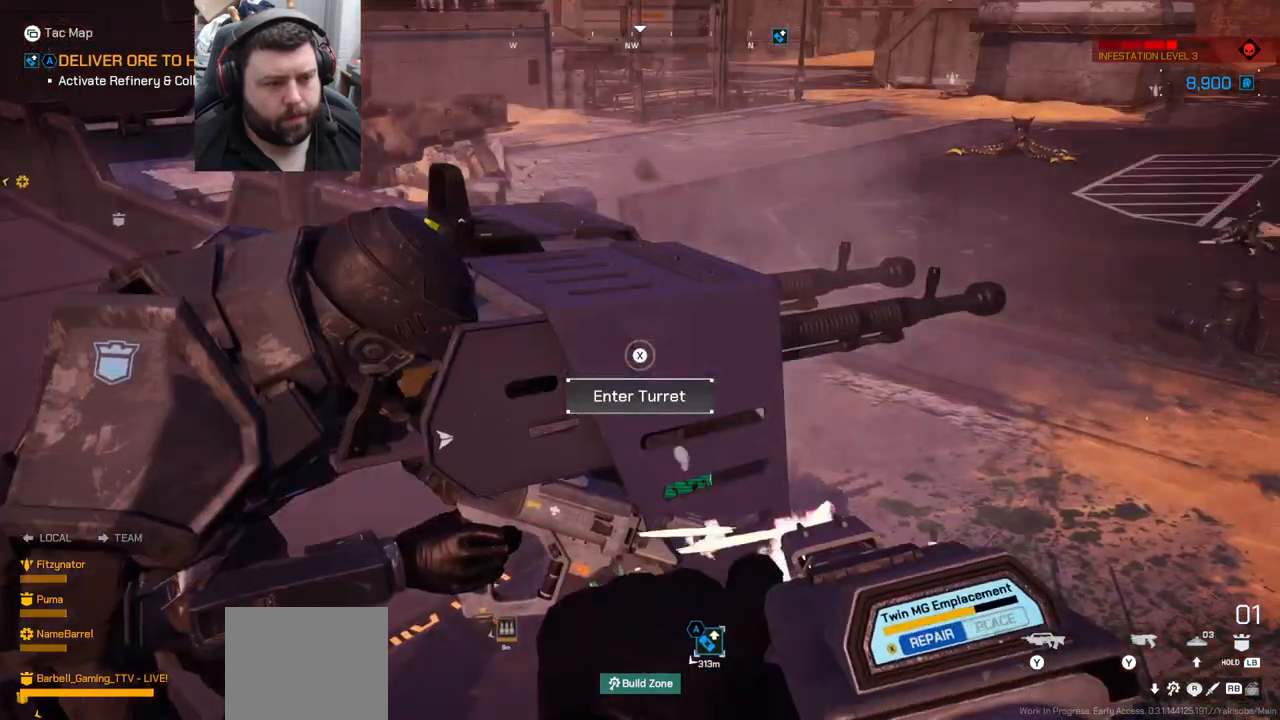
{"buttons": ["R2"], "left_stick": "center", "right_stick": "center", "events": [[33, "R2", "down"]]}
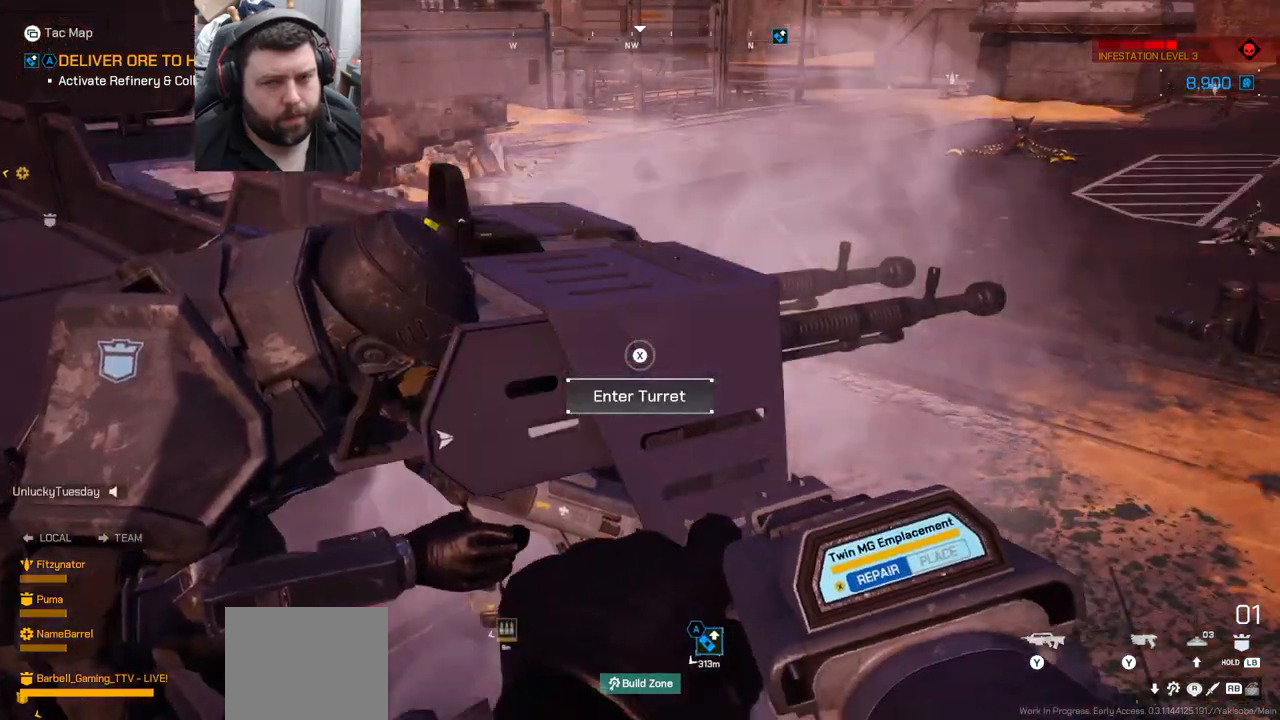
{"buttons": [], "left_stick": "center", "right_stick": "center", "events": [[417, "R2", "up"]]}
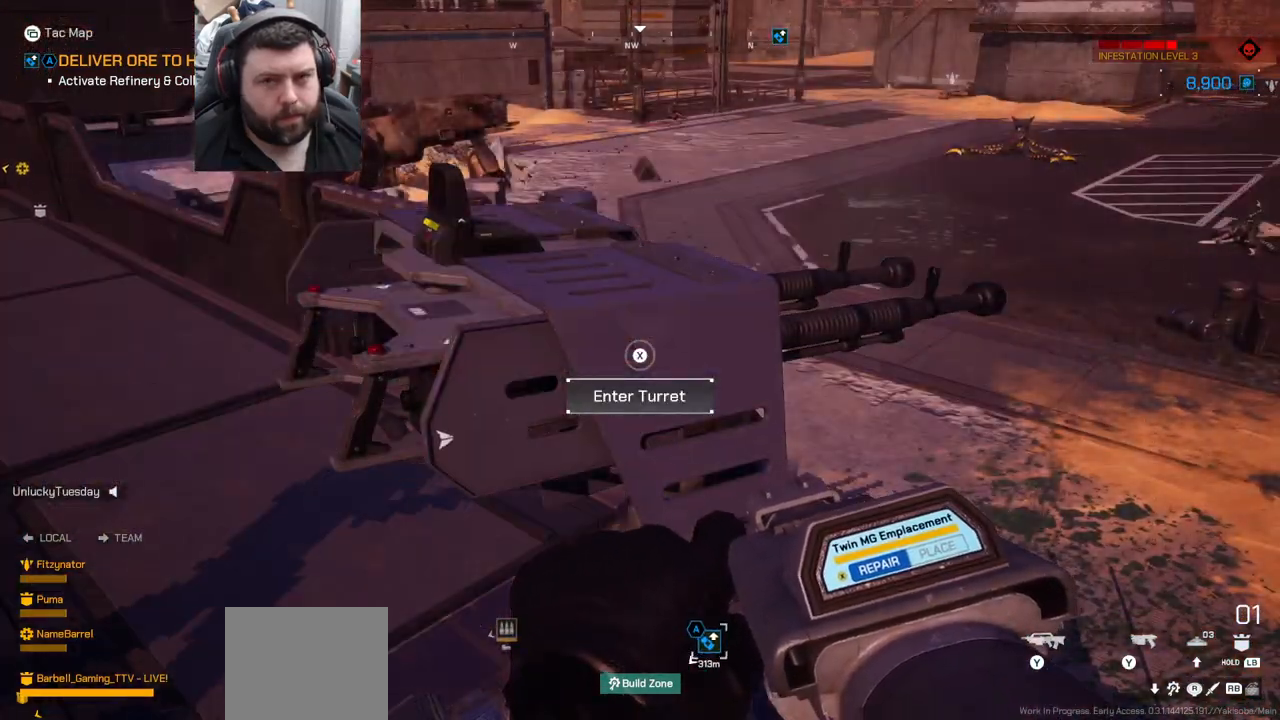
{"buttons": ["SQUARE"], "left_stick": "center", "right_stick": "center", "events": [[233, "SQUARE", "down"]]}
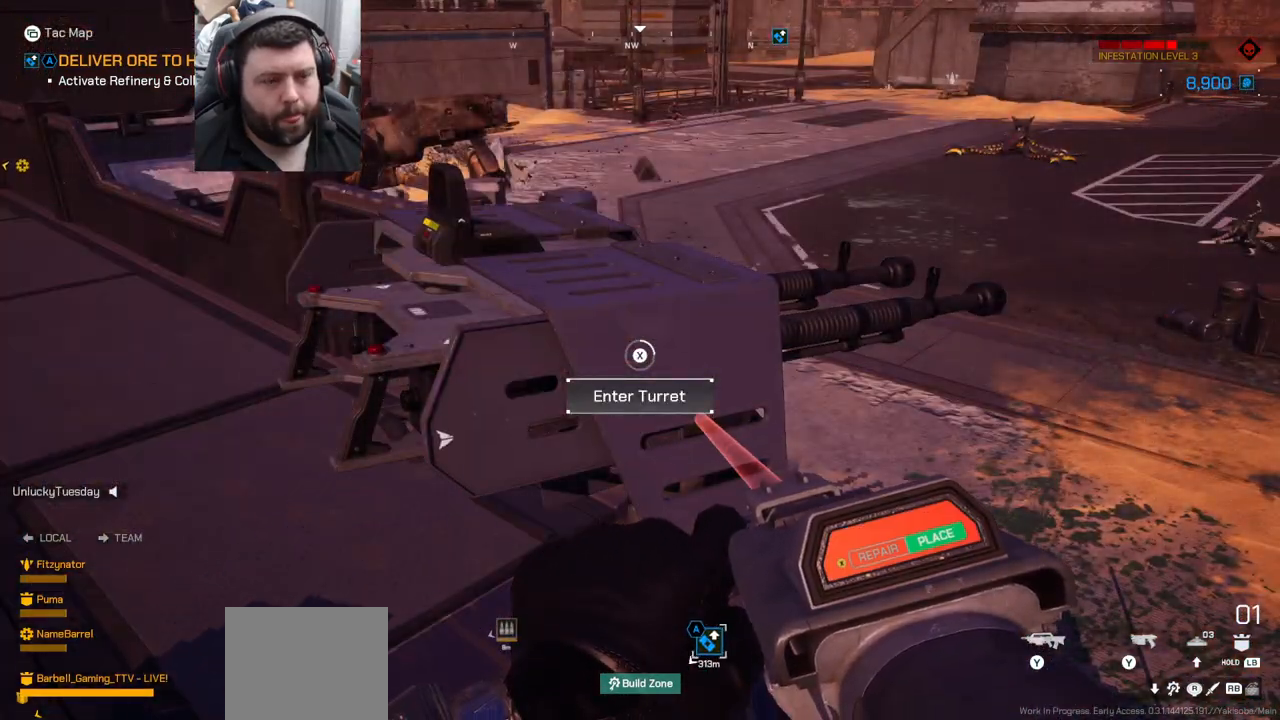
{"buttons": ["SQUARE"], "left_stick": "center", "right_stick": "center", "events": []}
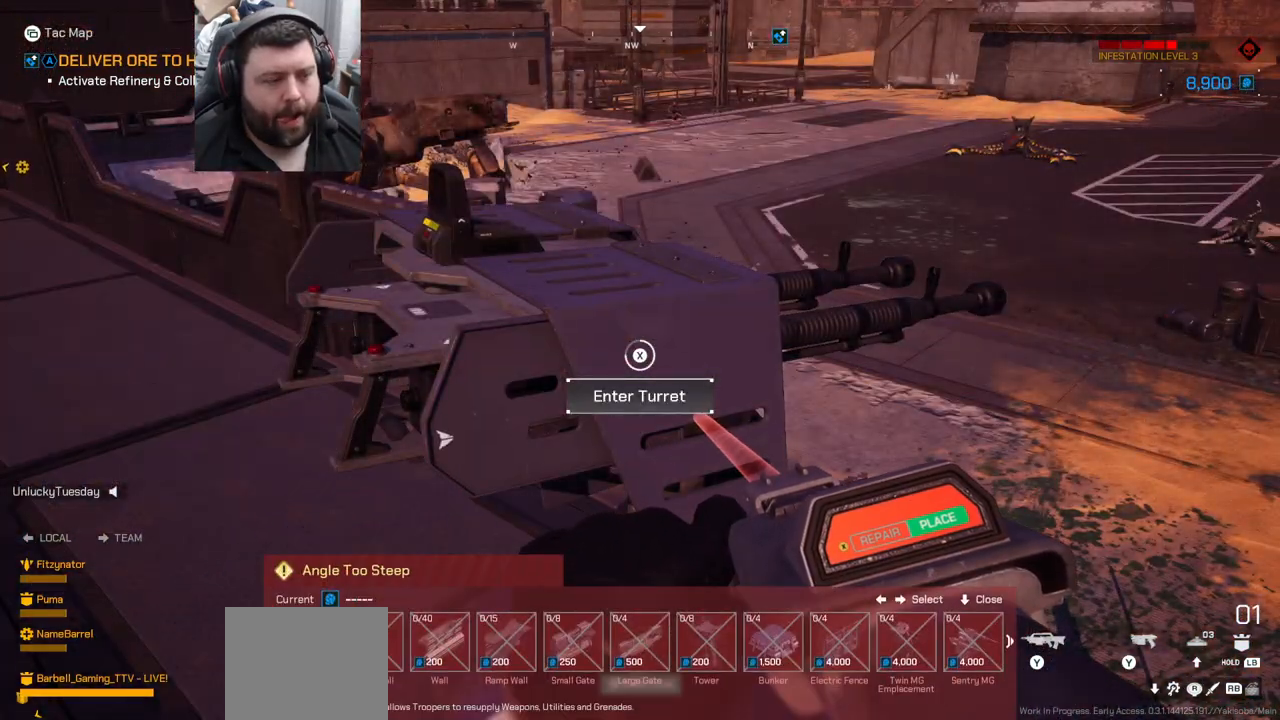
{"buttons": ["SQUARE"], "left_stick": "center", "right_stick": "center", "events": []}
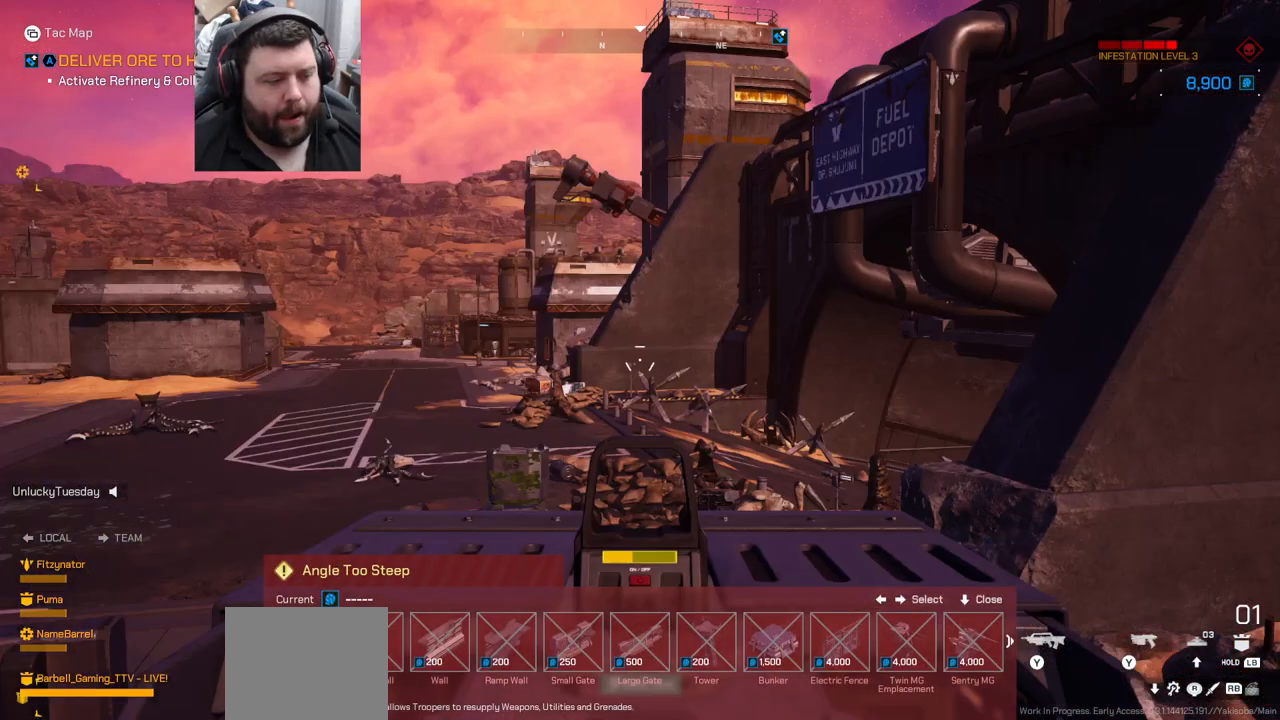
{"buttons": [], "left_stick": "center", "right_stick": "center", "events": [[250, "SQUARE", "up"]]}
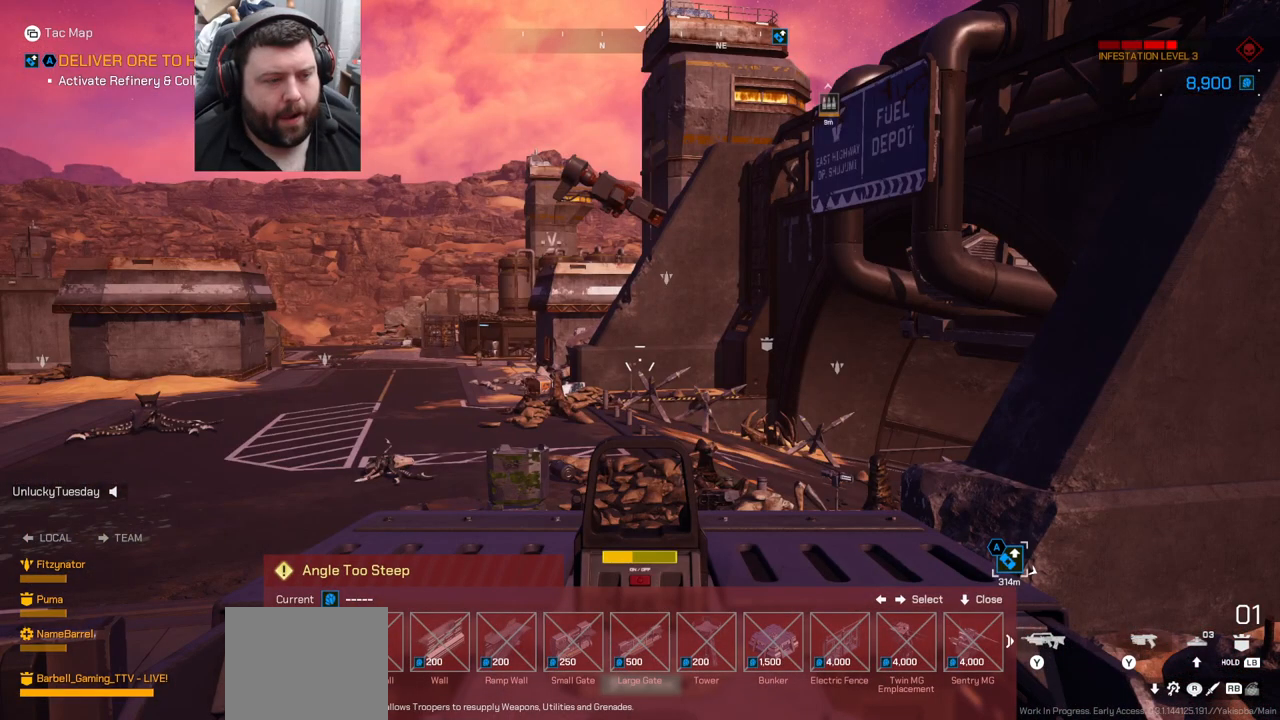
{"buttons": [], "left_stick": "center", "right_stick": "left", "events": [[300, "right_stick", "left"]]}
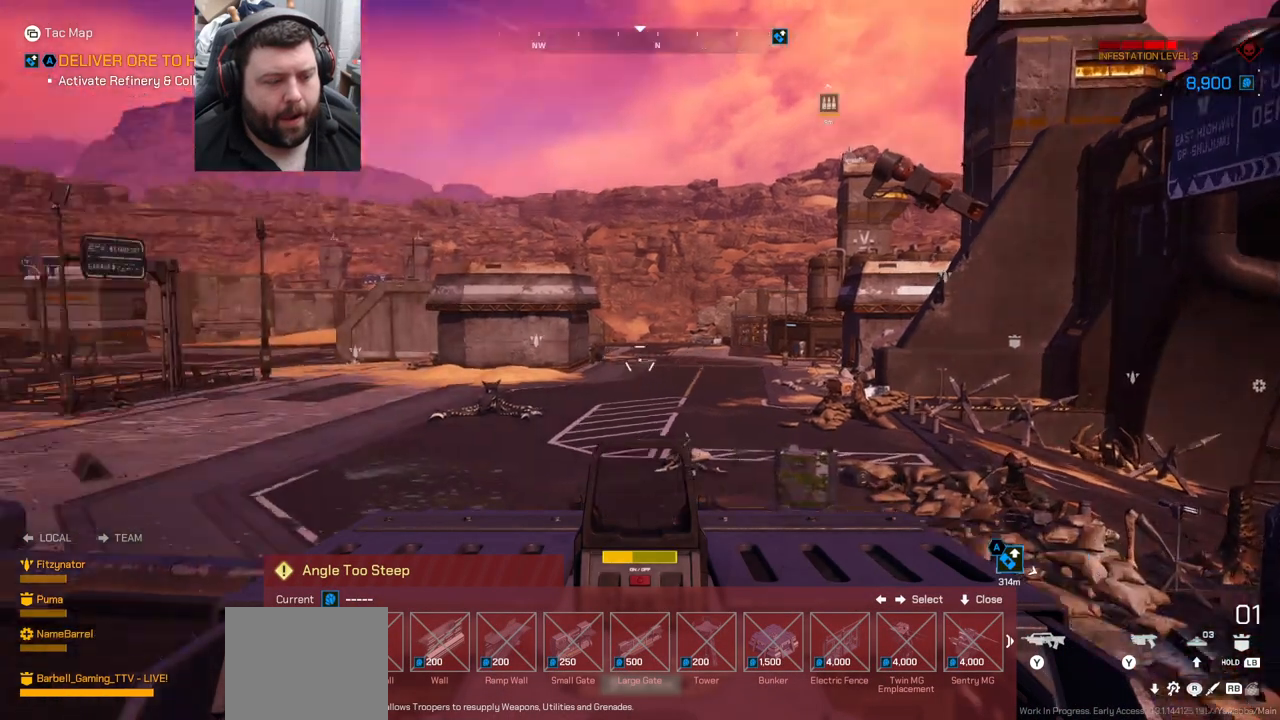
{"buttons": [], "left_stick": "center", "right_stick": "center", "events": [[67, "right_stick", "center"]]}
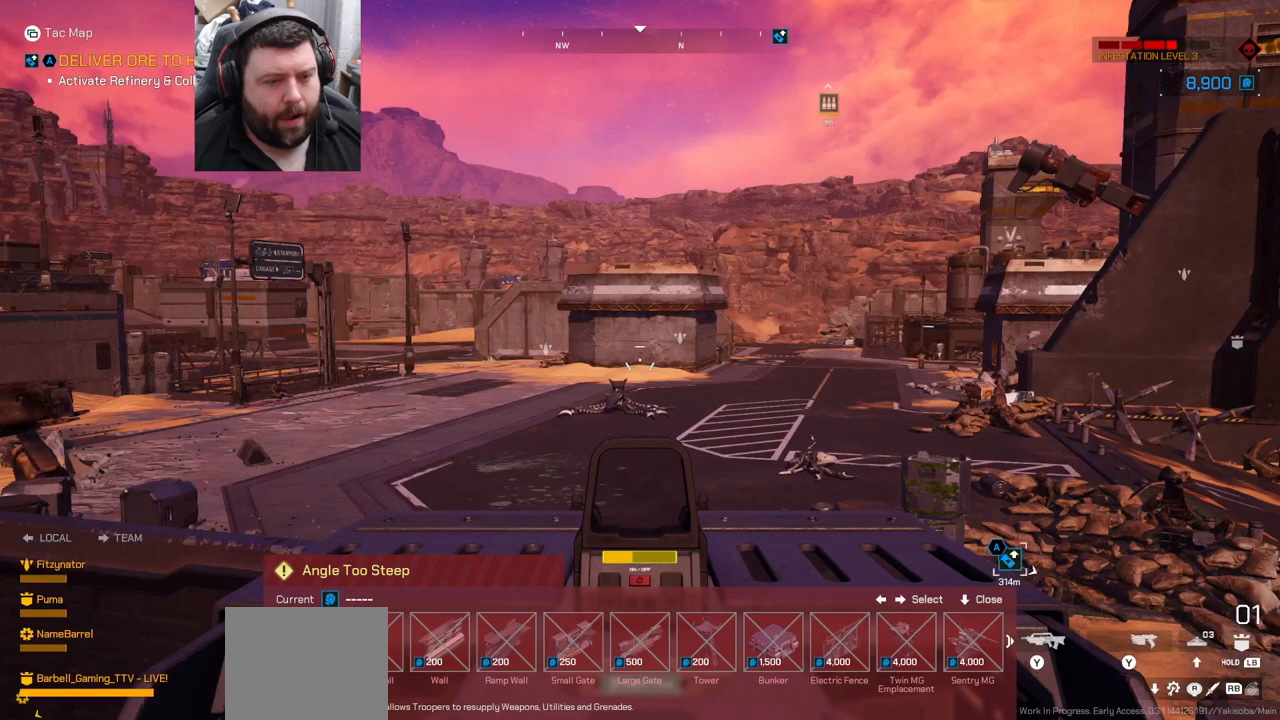
{"buttons": [], "left_stick": "center", "right_stick": "center", "events": [[67, "right_stick", "right"], [250, "right_stick", "up-right"], [367, "right_stick", "center"]]}
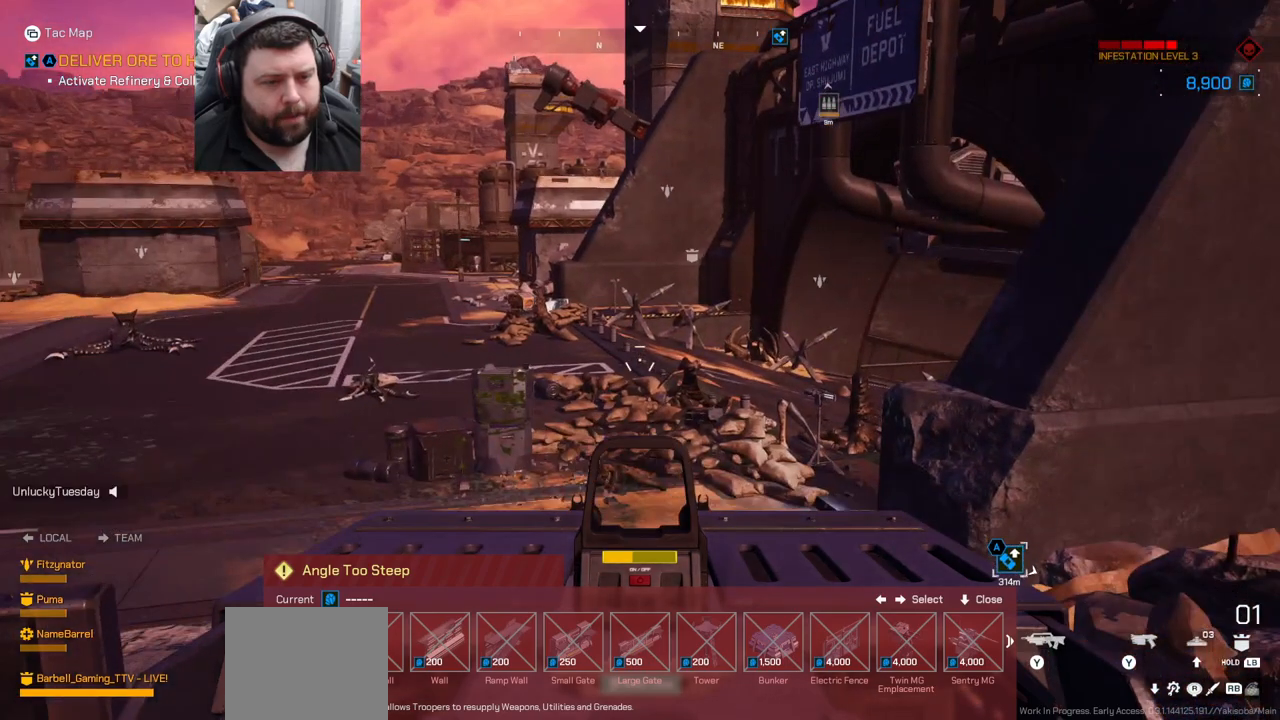
{"buttons": [], "left_stick": "center", "right_stick": "center", "events": []}
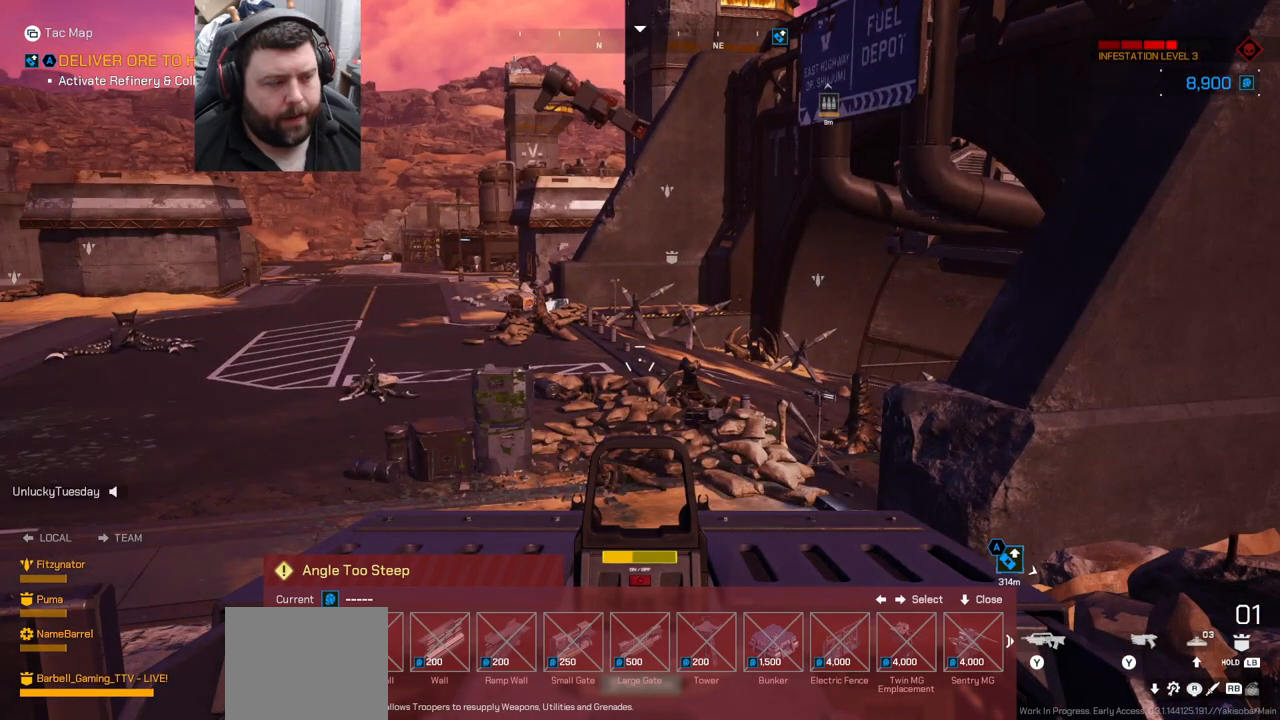
{"buttons": ["TRIANGLE"], "left_stick": "center", "right_stick": "center", "events": [[450, "TRIANGLE", "down"]]}